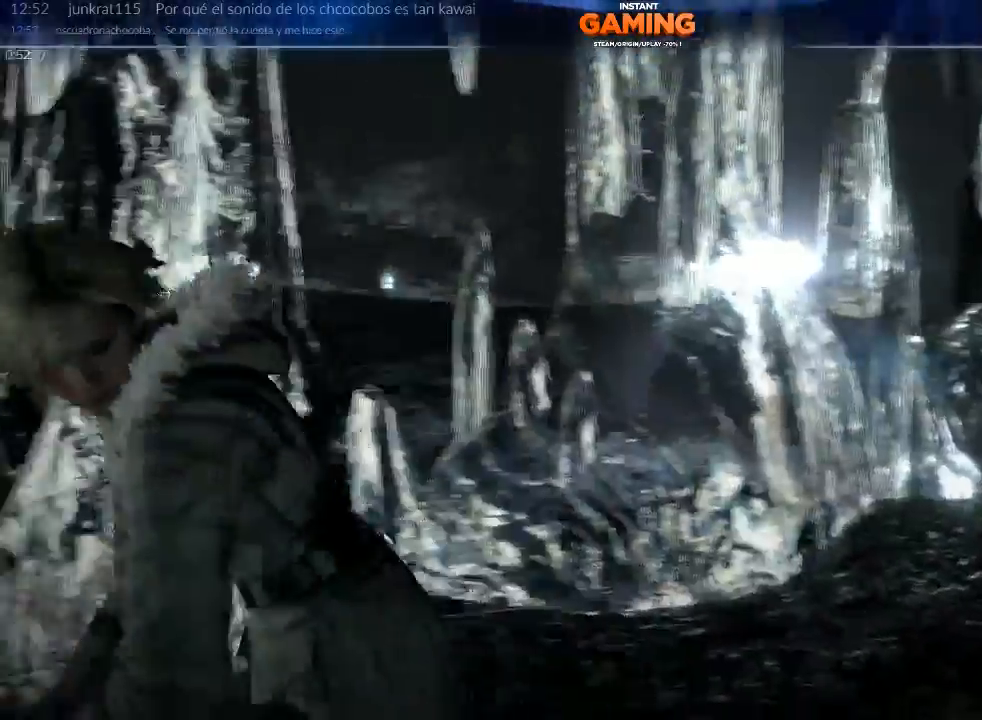
Gameplay with a controller (Xbox layout); each line is a JSON object with the inputs held at the frame after it. "events" lists button and stick changes between this image and that frame as [ms after this image, input, new state], when the widget could be followed in between.
{"buttons": [], "left_stick": "right", "right_stick": "left", "events": [[100, "left_stick", "up-right"], [100, "right_stick", "center"], [200, "left_stick", "right"], [500, "right_stick", "left"]]}
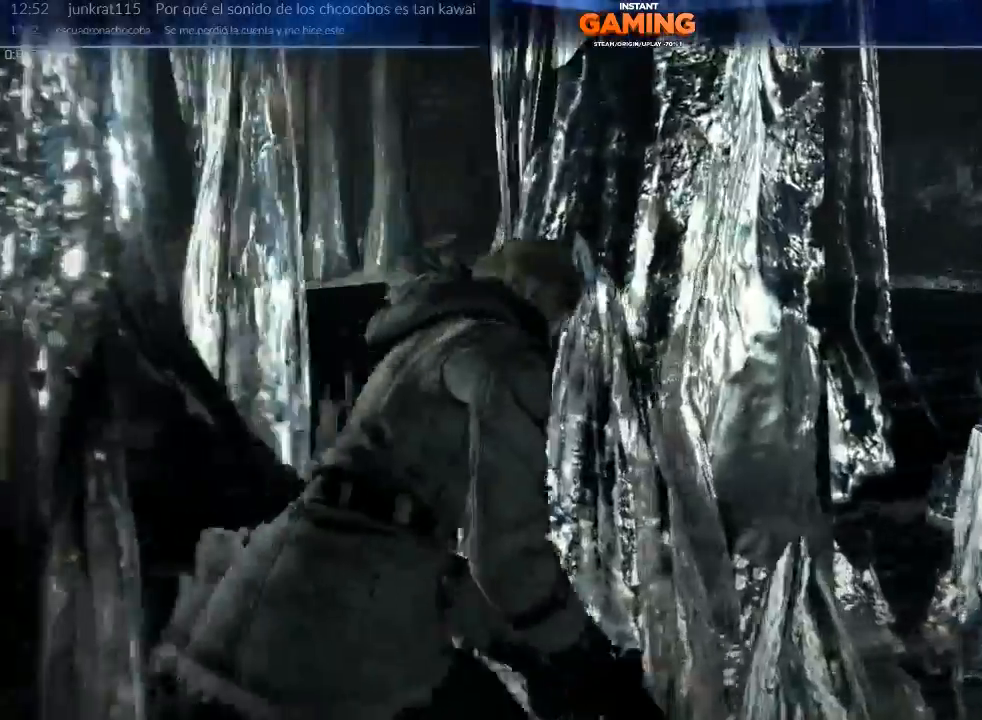
{"buttons": ["L2"], "left_stick": "center", "right_stick": "center", "events": [[167, "left_stick", "up-right"], [267, "right_stick", "center"], [333, "L2", "down"], [433, "left_stick", "center"]]}
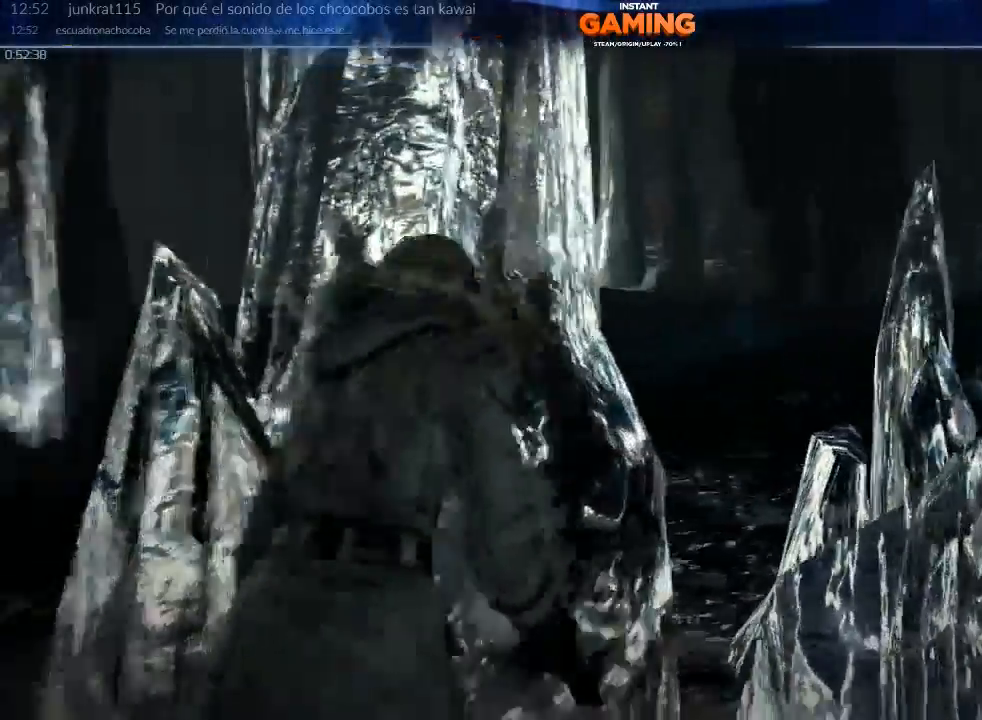
{"buttons": ["L2"], "left_stick": "center", "right_stick": "up", "events": [[200, "right_stick", "up"]]}
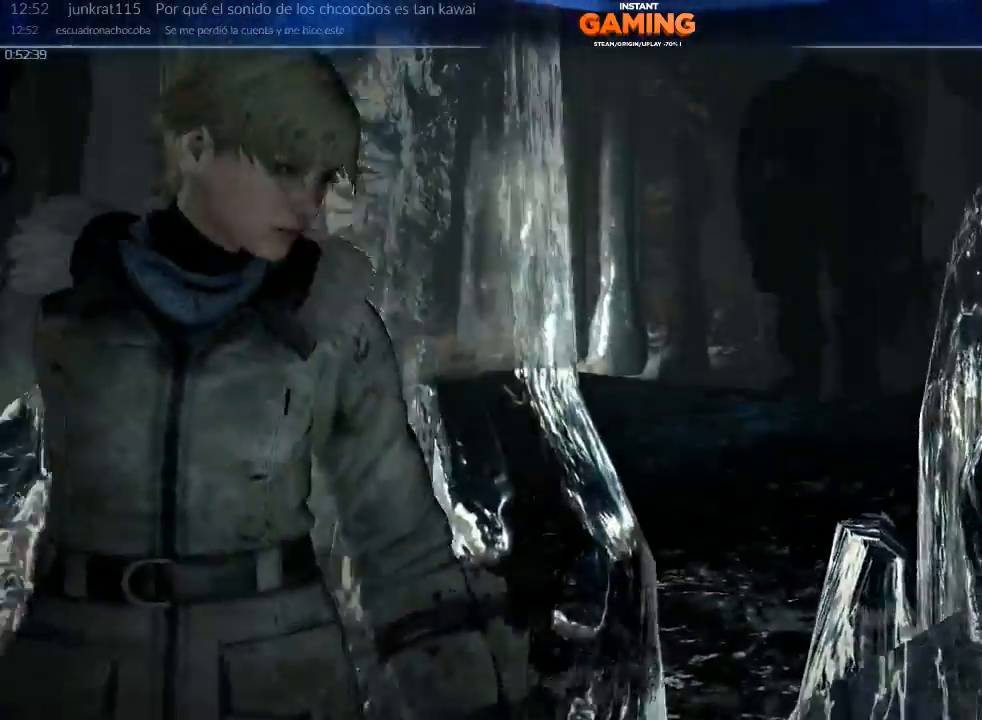
{"buttons": ["L2"], "left_stick": "center", "right_stick": "down", "events": [[33, "right_stick", "center"], [500, "right_stick", "down"]]}
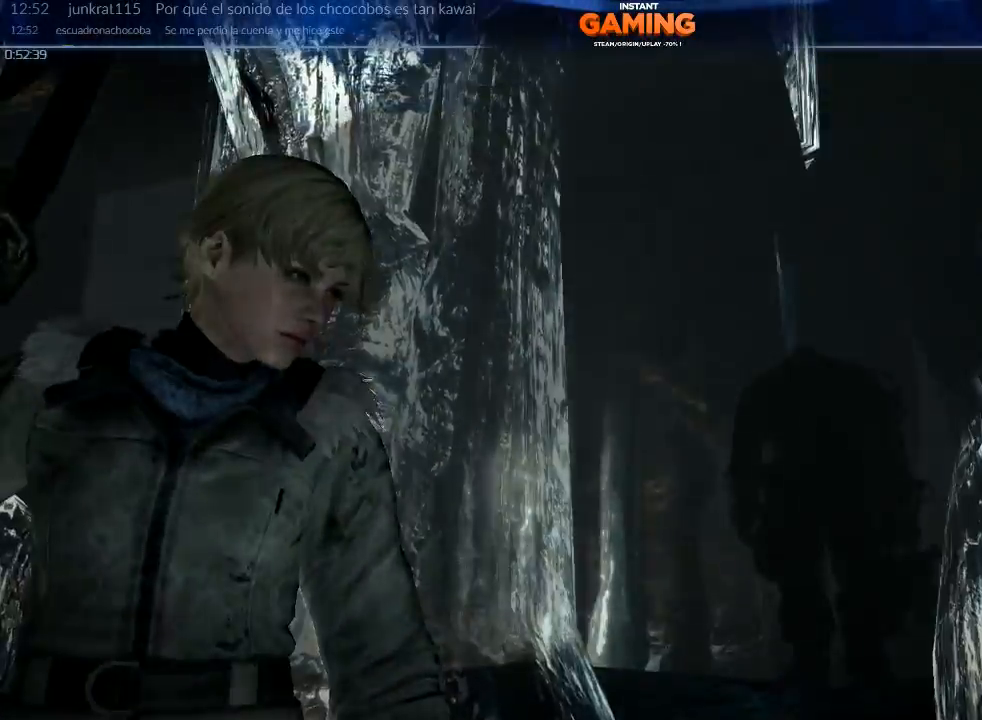
{"buttons": [], "left_stick": "down-left", "right_stick": "center", "events": [[167, "right_stick", "down-right"], [300, "right_stick", "center"], [467, "L2", "up"], [467, "left_stick", "down-left"]]}
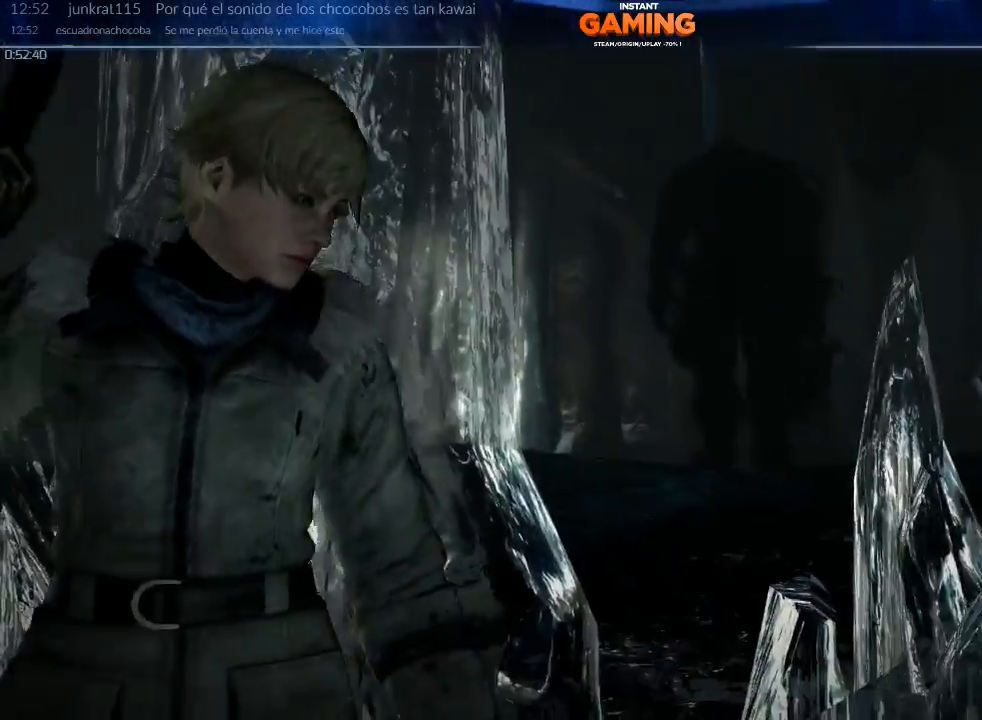
{"buttons": [], "left_stick": "right", "right_stick": "center", "events": [[300, "left_stick", "center"], [467, "left_stick", "right"]]}
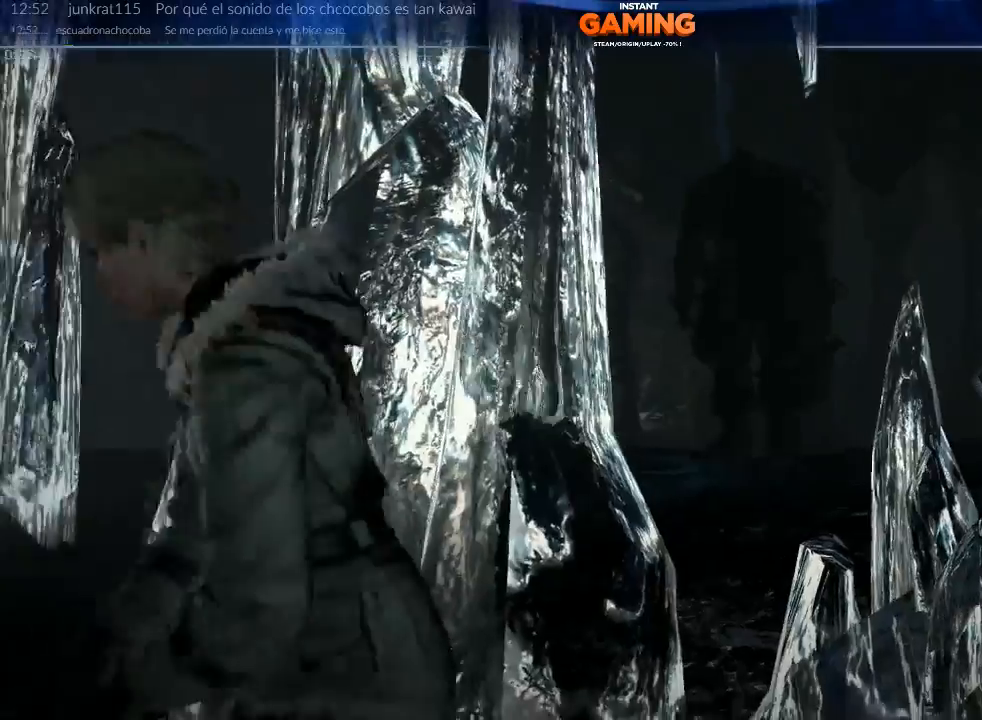
{"buttons": ["L2"], "left_stick": "down-left", "right_stick": "left", "events": [[100, "L2", "down"], [233, "left_stick", "up"], [300, "left_stick", "center"], [467, "left_stick", "down-left"], [500, "right_stick", "left"]]}
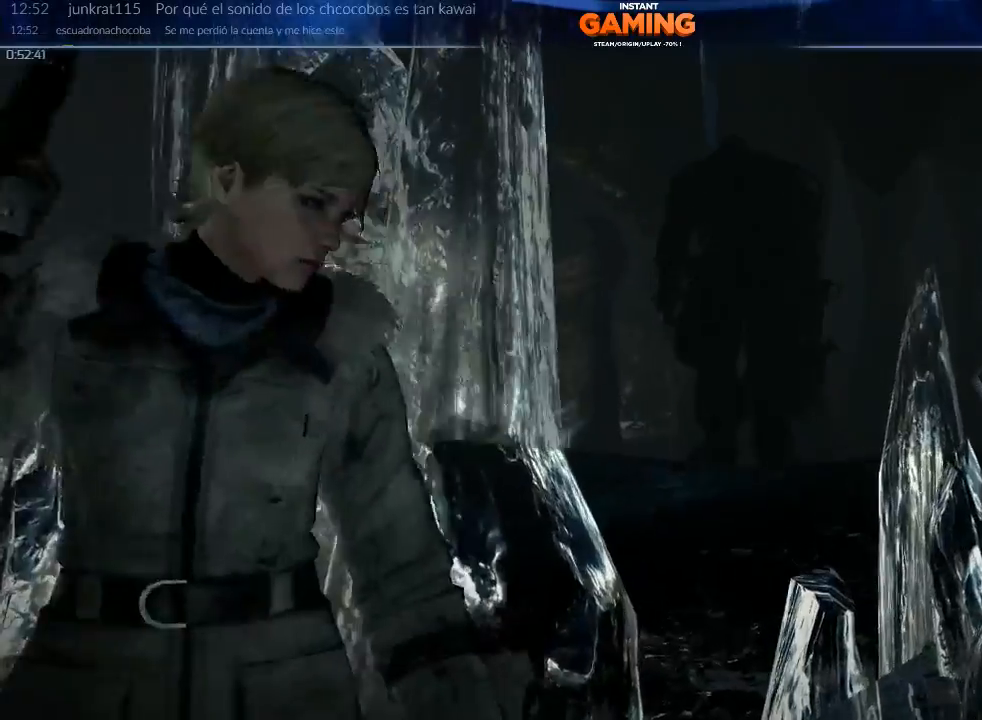
{"buttons": ["L2"], "left_stick": "down-left", "right_stick": "center", "events": [[100, "right_stick", "center"]]}
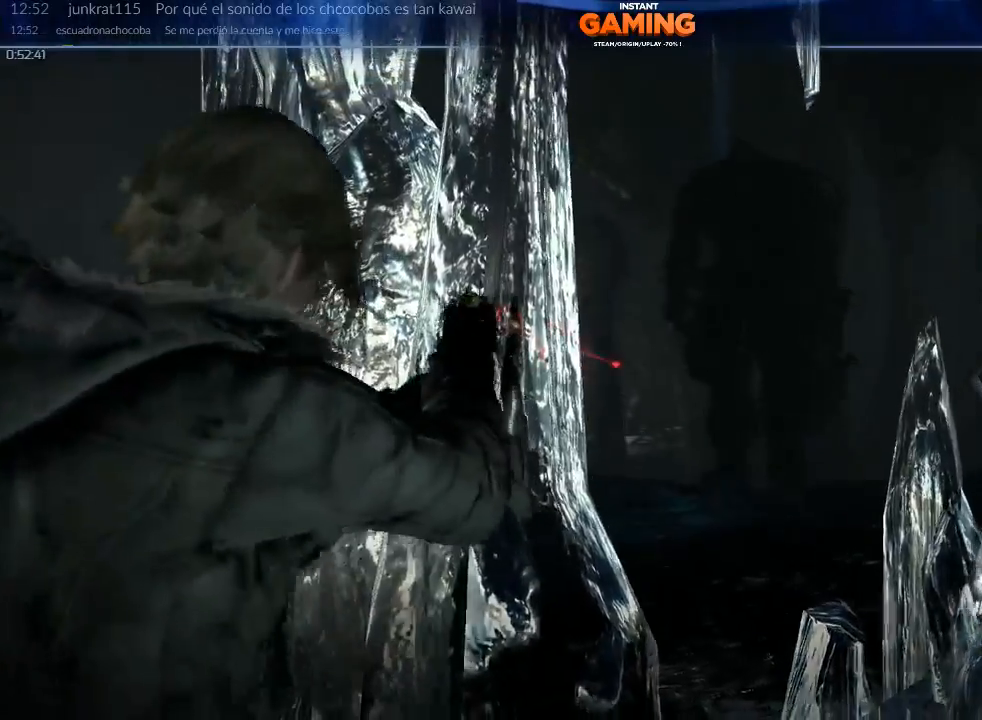
{"buttons": ["L2"], "left_stick": "left", "right_stick": "center", "events": [[300, "left_stick", "left"]]}
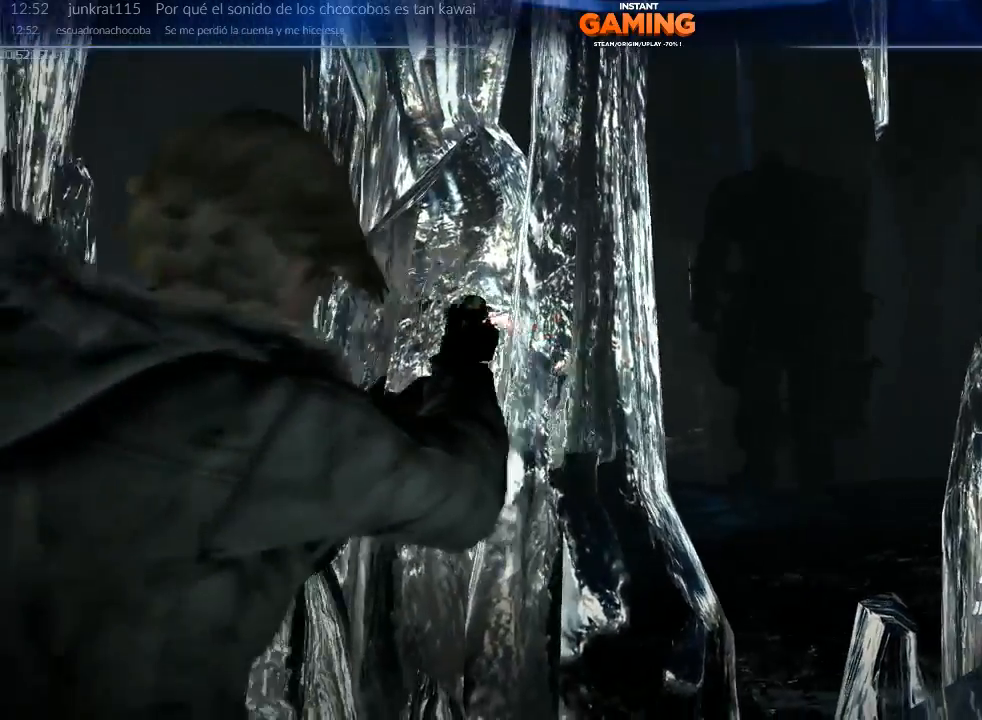
{"buttons": ["L2"], "left_stick": "center", "right_stick": "down-right", "events": [[167, "right_stick", "down-right"], [300, "R2", "down"], [300, "left_stick", "center"], [467, "R2", "up"]]}
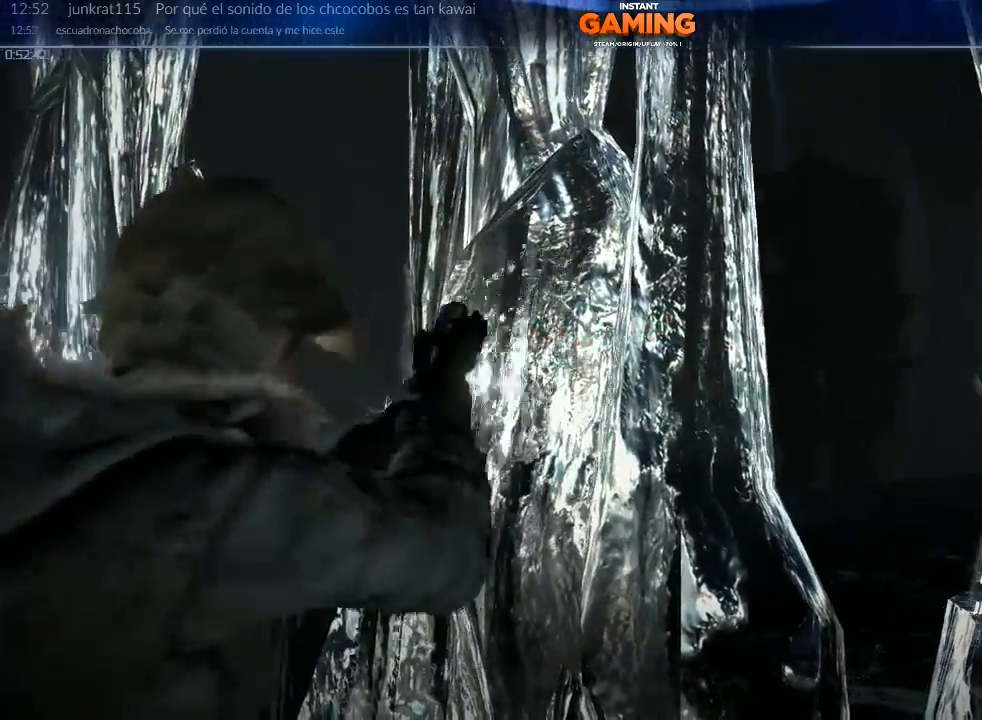
{"buttons": ["L2"], "left_stick": "center", "right_stick": "center", "events": [[400, "right_stick", "center"]]}
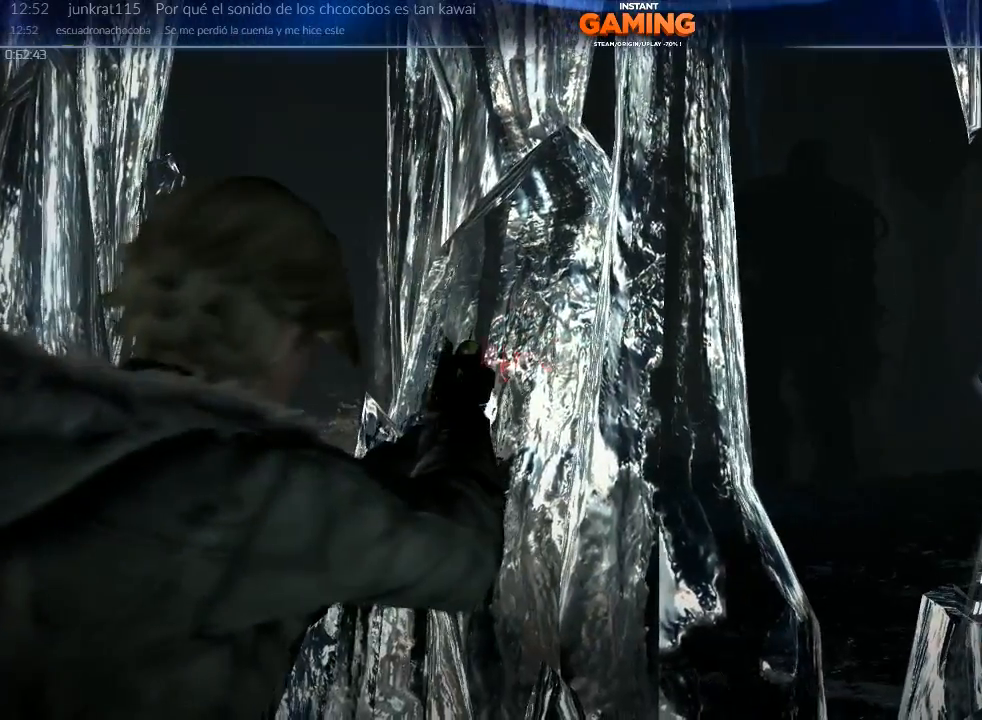
{"buttons": [], "left_stick": "up-left", "right_stick": "down-left", "events": [[233, "L2", "up"], [267, "left_stick", "left"], [333, "right_stick", "down-left"], [367, "left_stick", "up-left"]]}
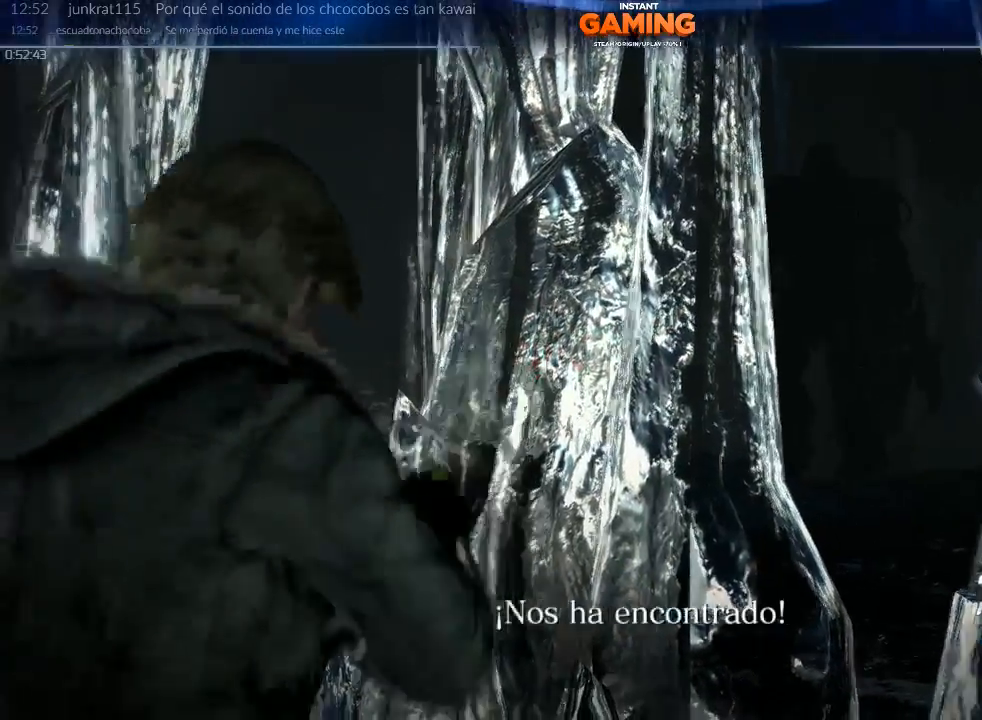
{"buttons": [], "left_stick": "up-left", "right_stick": "down", "events": [[500, "right_stick", "down"]]}
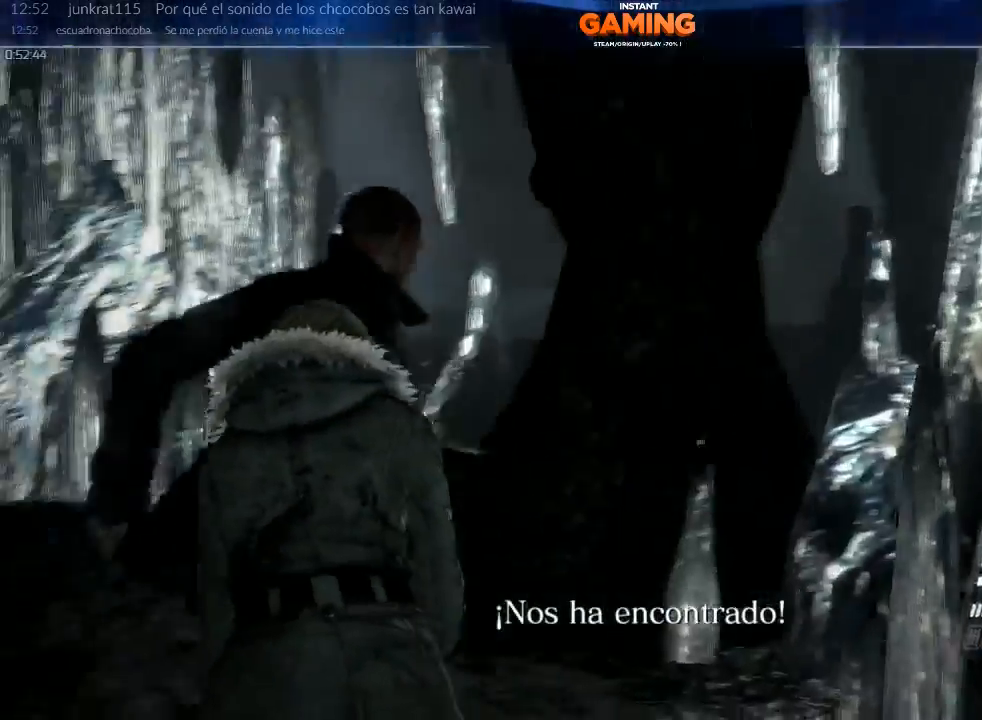
{"buttons": [], "left_stick": "up", "right_stick": "up-left", "events": [[200, "right_stick", "center"], [267, "right_stick", "left"], [400, "left_stick", "up"], [500, "right_stick", "up-left"]]}
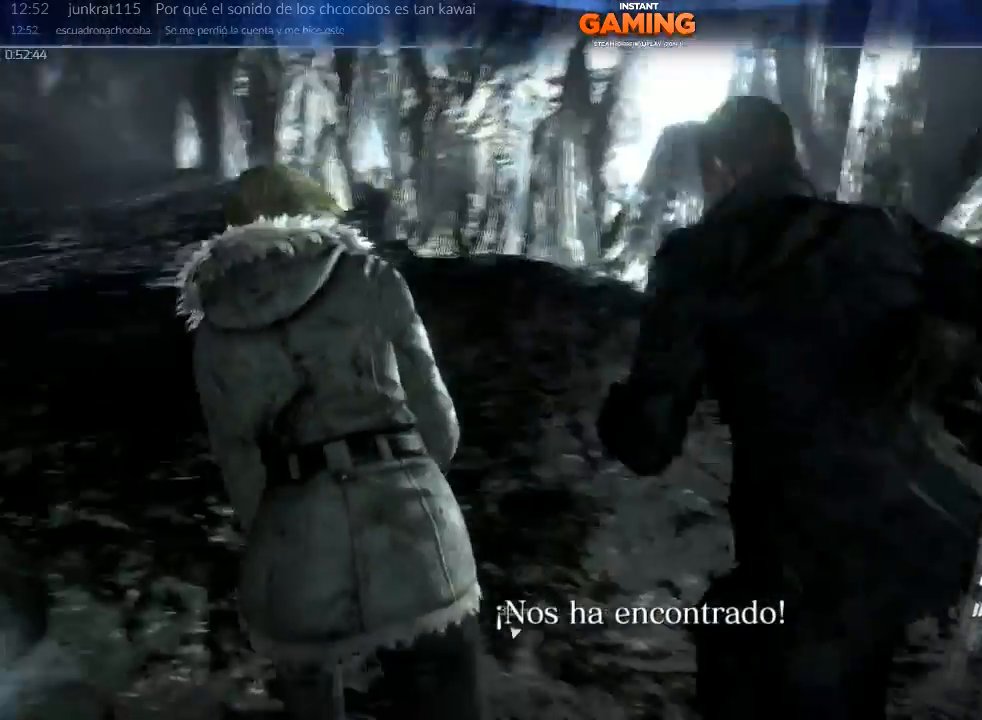
{"buttons": [], "left_stick": "up", "right_stick": "center", "events": [[200, "right_stick", "center"]]}
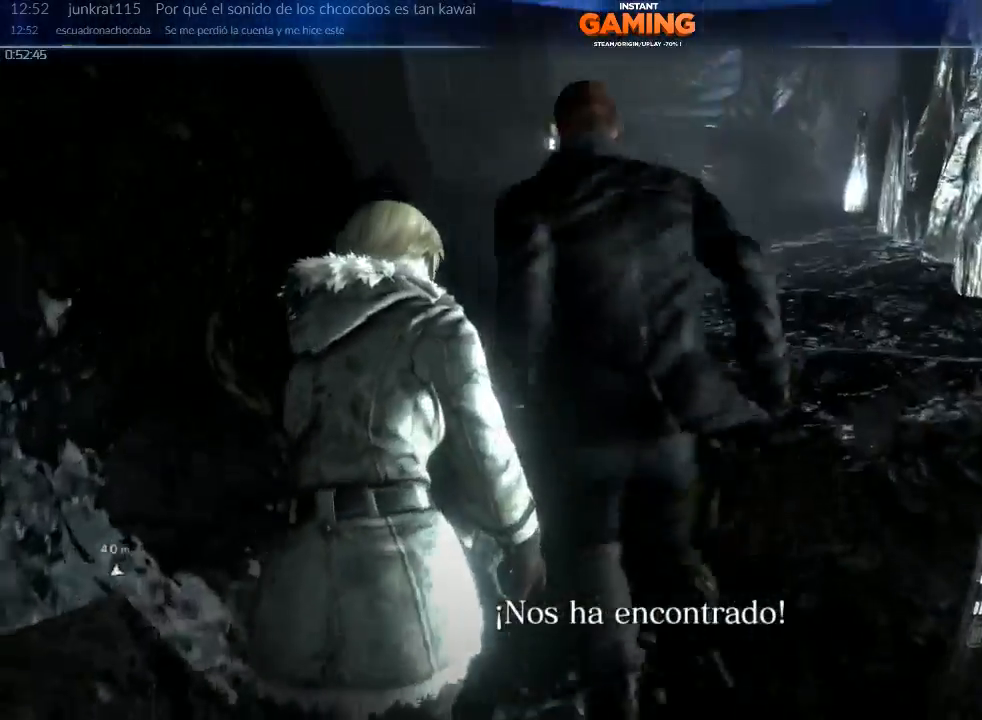
{"buttons": [], "left_stick": "up-right", "right_stick": "center", "events": [[200, "left_stick", "up-right"], [267, "right_stick", "up"], [367, "right_stick", "center"]]}
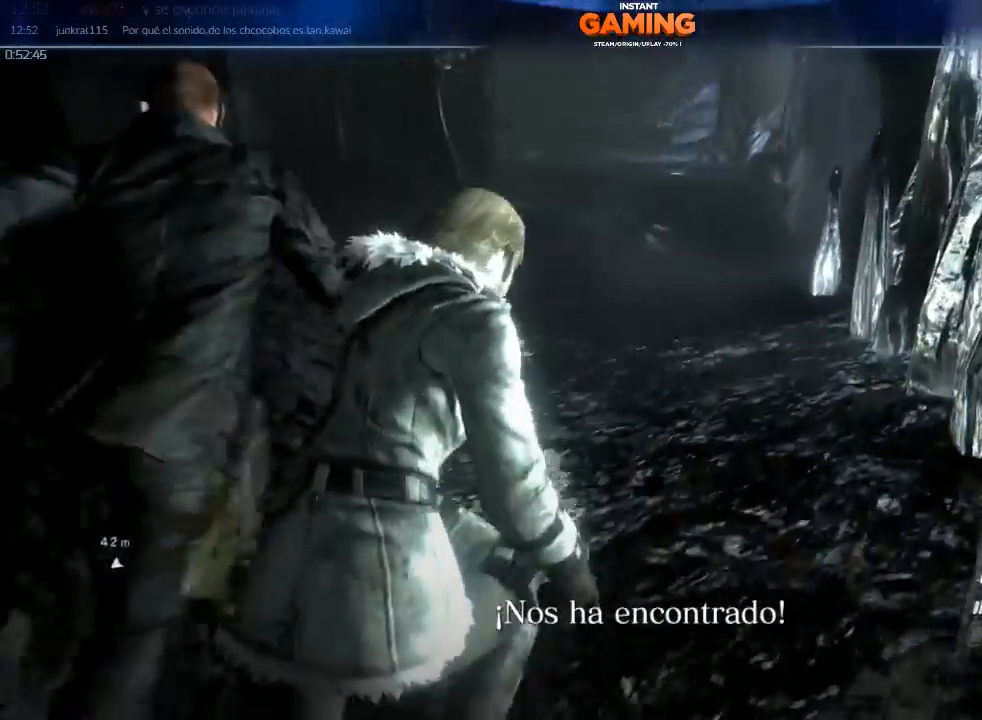
{"buttons": [], "left_stick": "up", "right_stick": "center", "events": [[200, "left_stick", "up"]]}
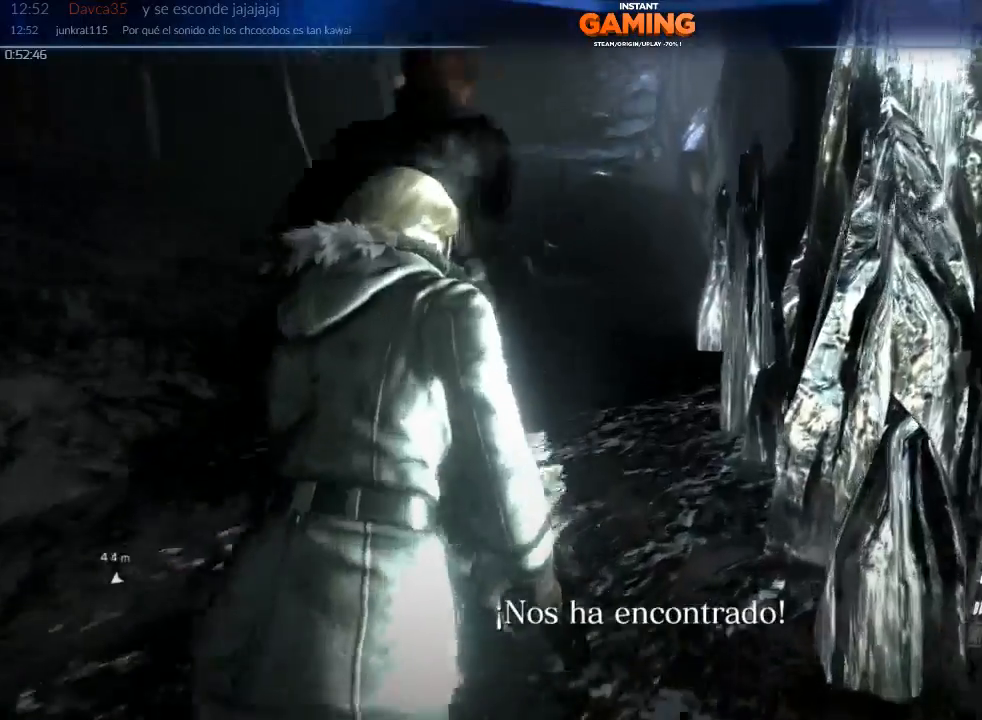
{"buttons": [], "left_stick": "up", "right_stick": "center", "events": []}
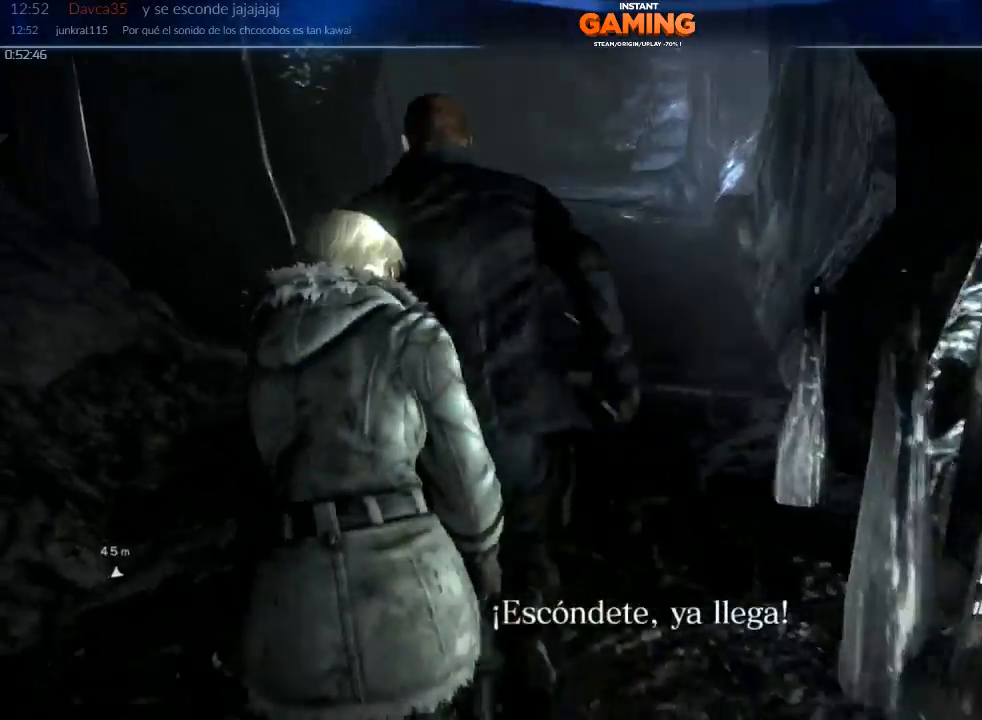
{"buttons": [], "left_stick": "up", "right_stick": "center"}
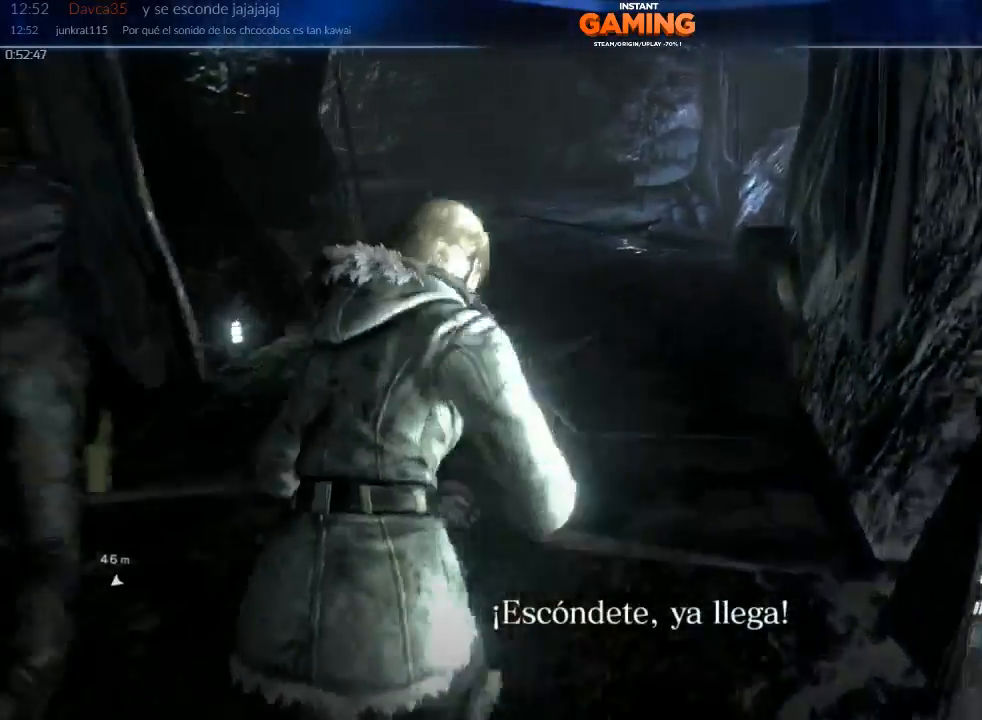
{"buttons": [], "left_stick": "up-right", "right_stick": "left", "events": [[333, "right_stick", "left"], [500, "left_stick", "up-right"]]}
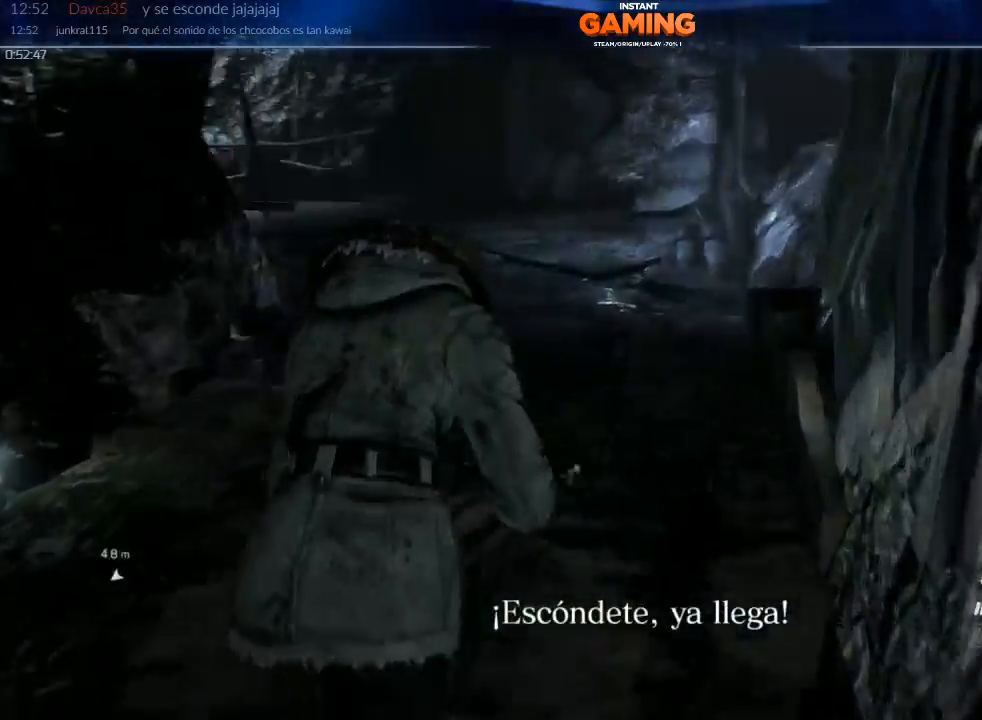
{"buttons": [], "left_stick": "up-right", "right_stick": "center", "events": [[167, "right_stick", "center"]]}
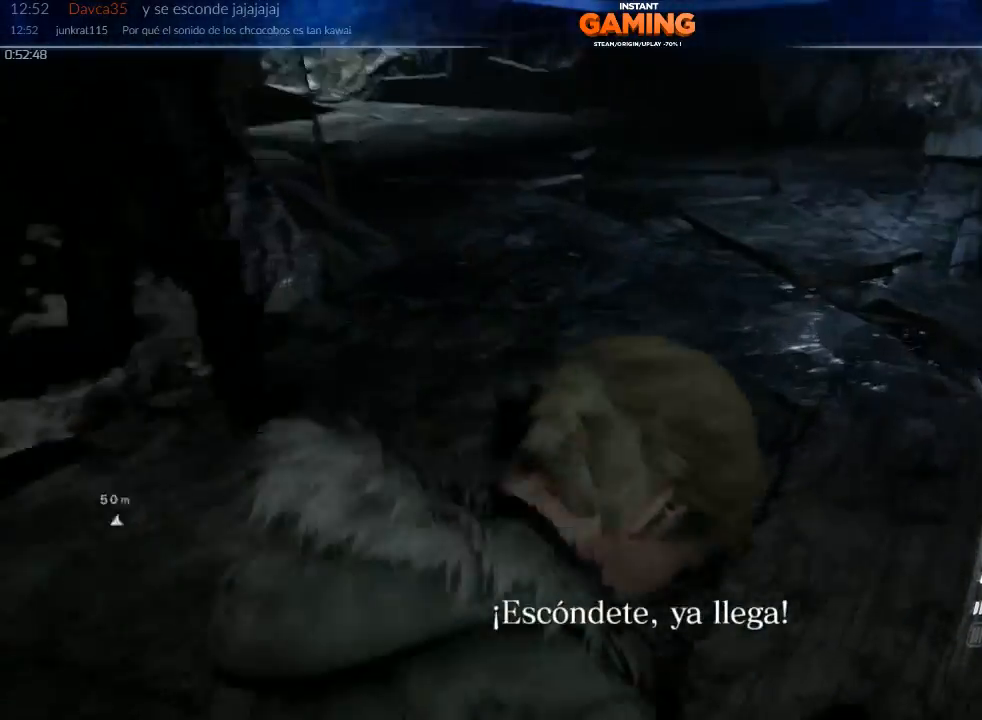
{"buttons": [], "left_stick": "up", "right_stick": "up-left", "events": [[133, "left_stick", "up"], [267, "right_stick", "up-left"]]}
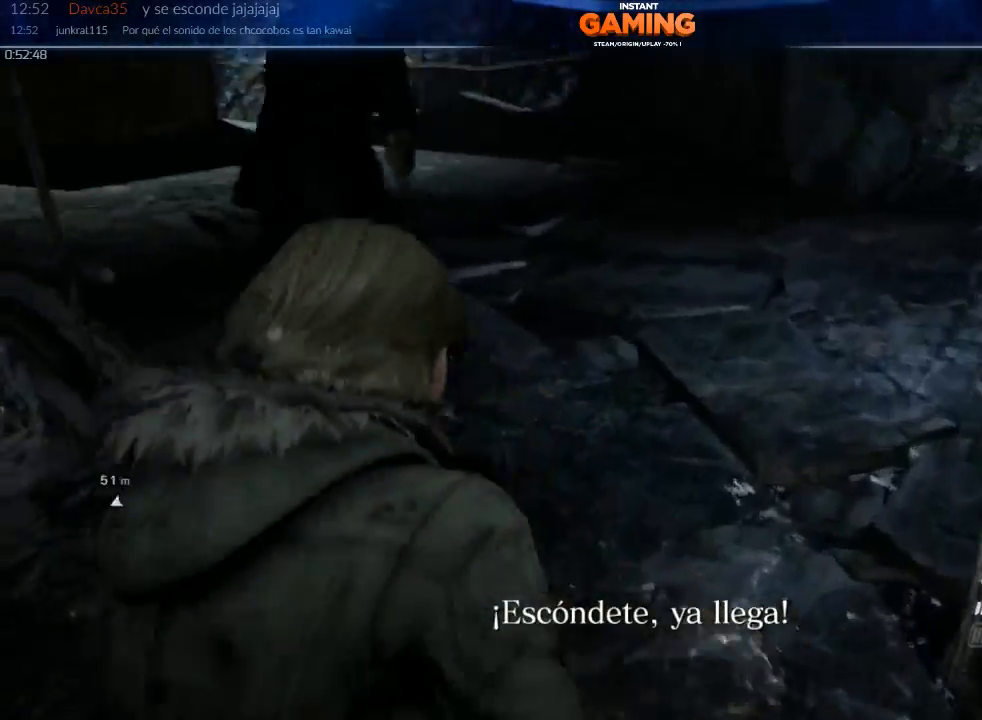
{"buttons": [], "left_stick": "up-right", "right_stick": "center", "events": [[33, "right_stick", "left"], [67, "left_stick", "up-right"], [333, "right_stick", "center"]]}
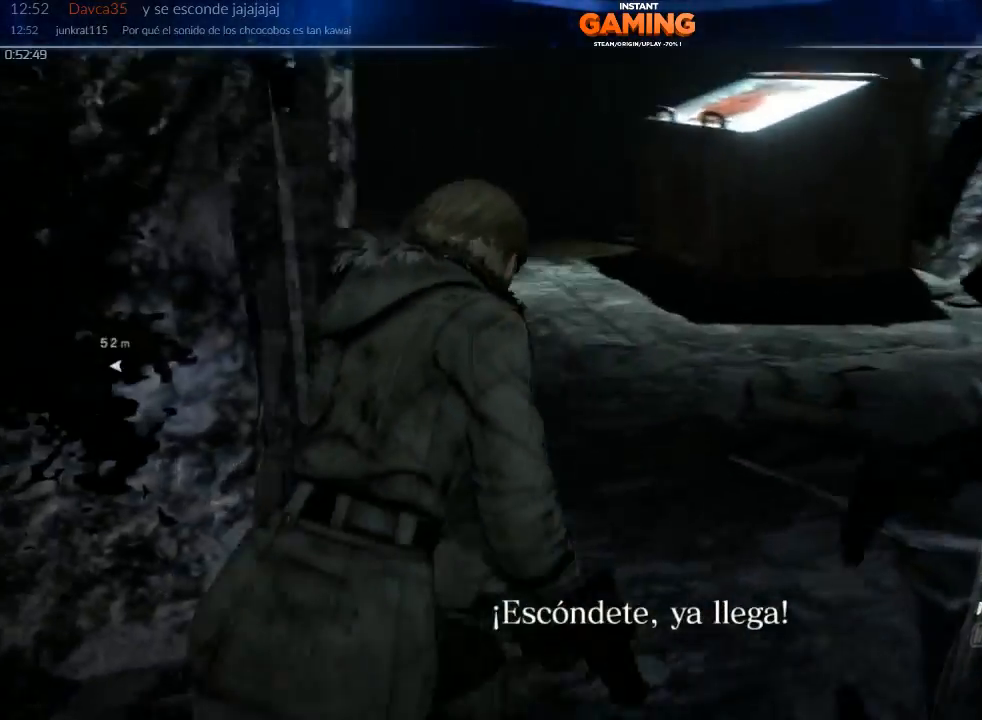
{"buttons": [], "left_stick": "up", "right_stick": "center", "events": [[267, "left_stick", "up"]]}
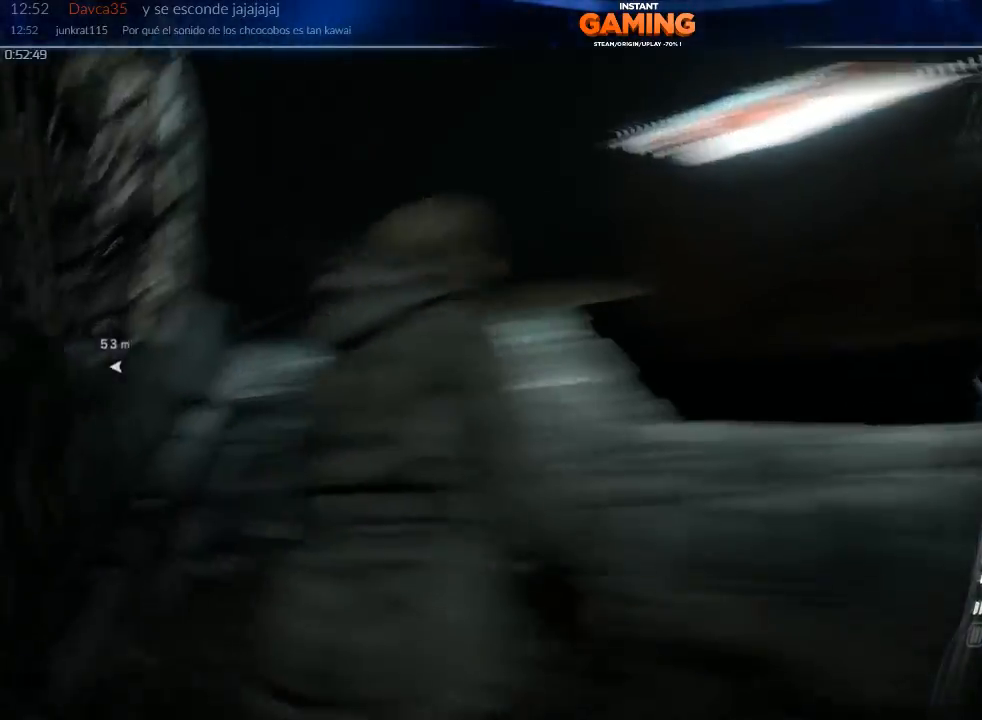
{"buttons": [], "left_stick": "up", "right_stick": "right", "events": [[133, "right_stick", "right"]]}
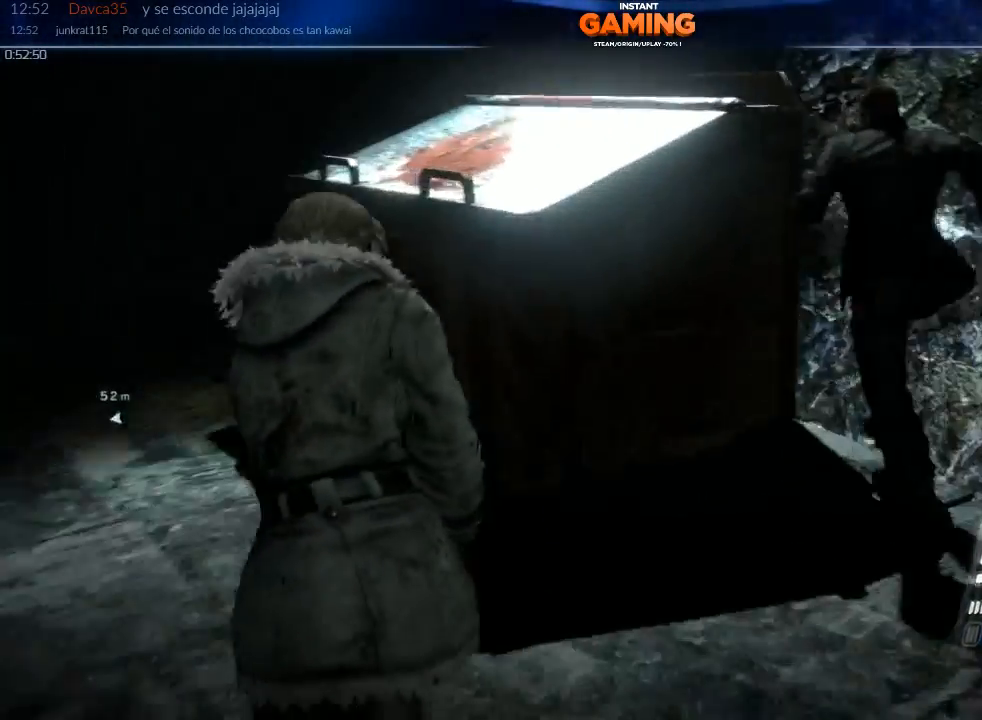
{"buttons": [], "left_stick": "up", "right_stick": "right", "events": [[100, "left_stick", "up-left"], [367, "left_stick", "up"]]}
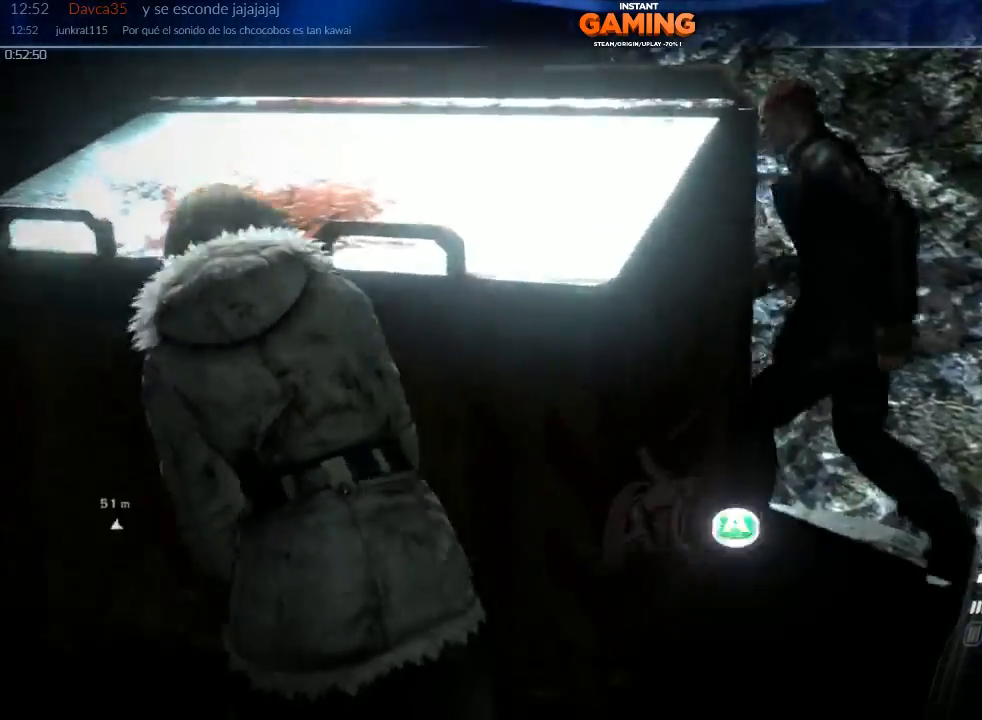
{"buttons": [], "left_stick": "center", "right_stick": "center", "events": [[133, "right_stick", "center"], [267, "left_stick", "center"]]}
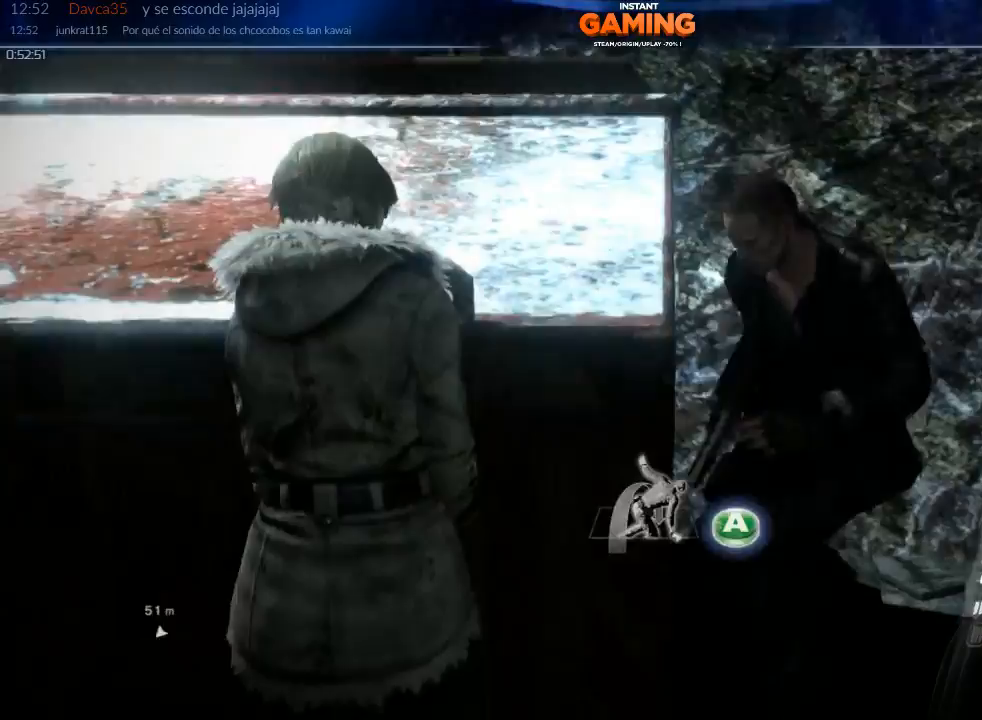
{"buttons": [], "left_stick": "center", "right_stick": "center", "events": [[100, "A", "down"], [267, "A", "up"]]}
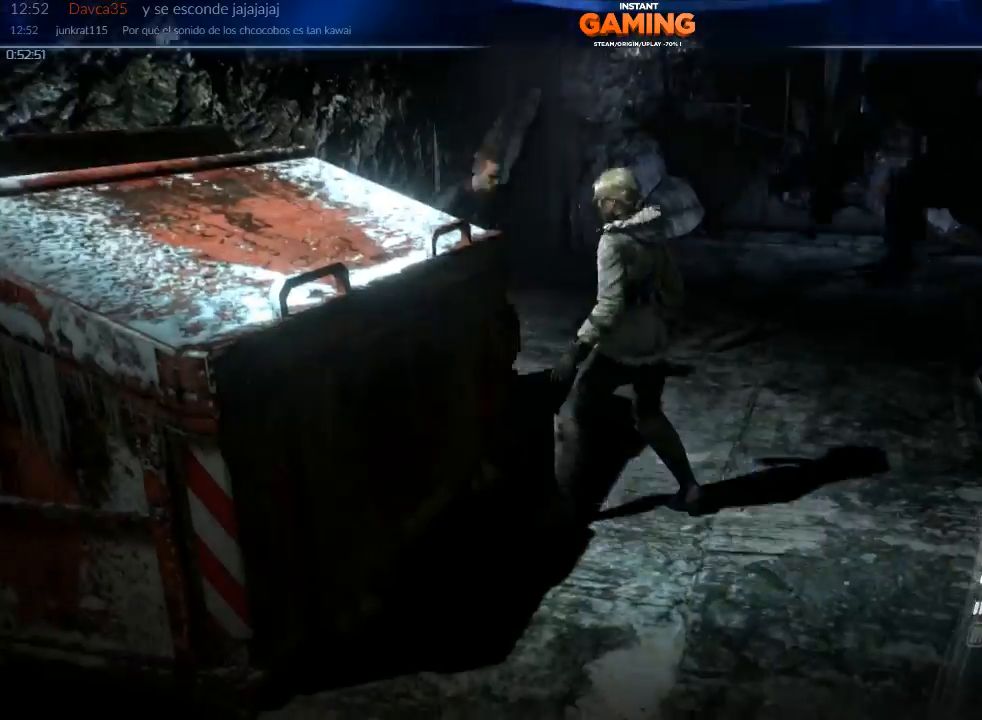
{"buttons": [], "left_stick": "center", "right_stick": "center", "events": [[100, "right_stick", "right"], [233, "right_stick", "center"]]}